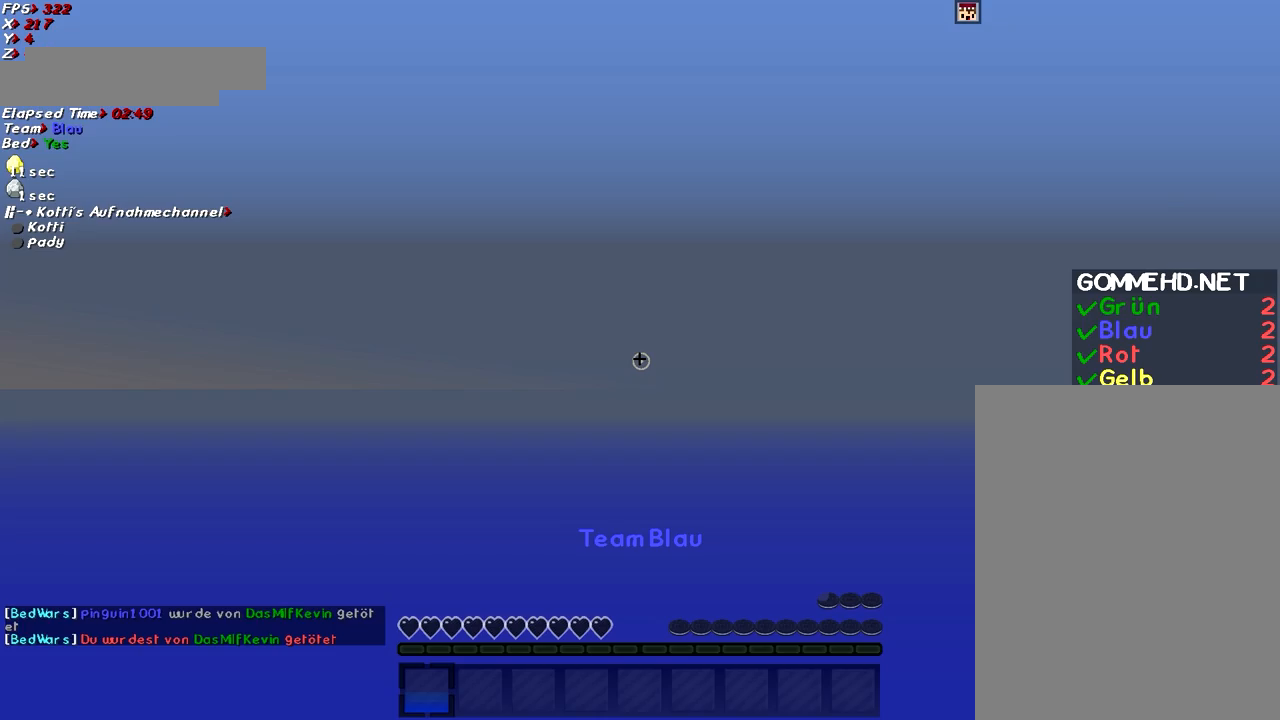
Gameplay with keyboard and mouse; each line is a JSON object with the keys and mouse buttons held at the frame after it. "events" lists presses ("down") and releases ("up") of "a", "d", "g", "q", "s", "shift", "space", "w", "mouse_left" and "mouse_right" between this image and that frame as [ms after this image, input, new state], when the widget could be followed in between. "mouse_left", "mouse_right" = the "left", "right" buttons of the "mouse" list. No other keys are recorded. Fast repeated clicks can show as one long hold. Mouse movement is not recorded.
{"keys": ["s"], "mouse": []}
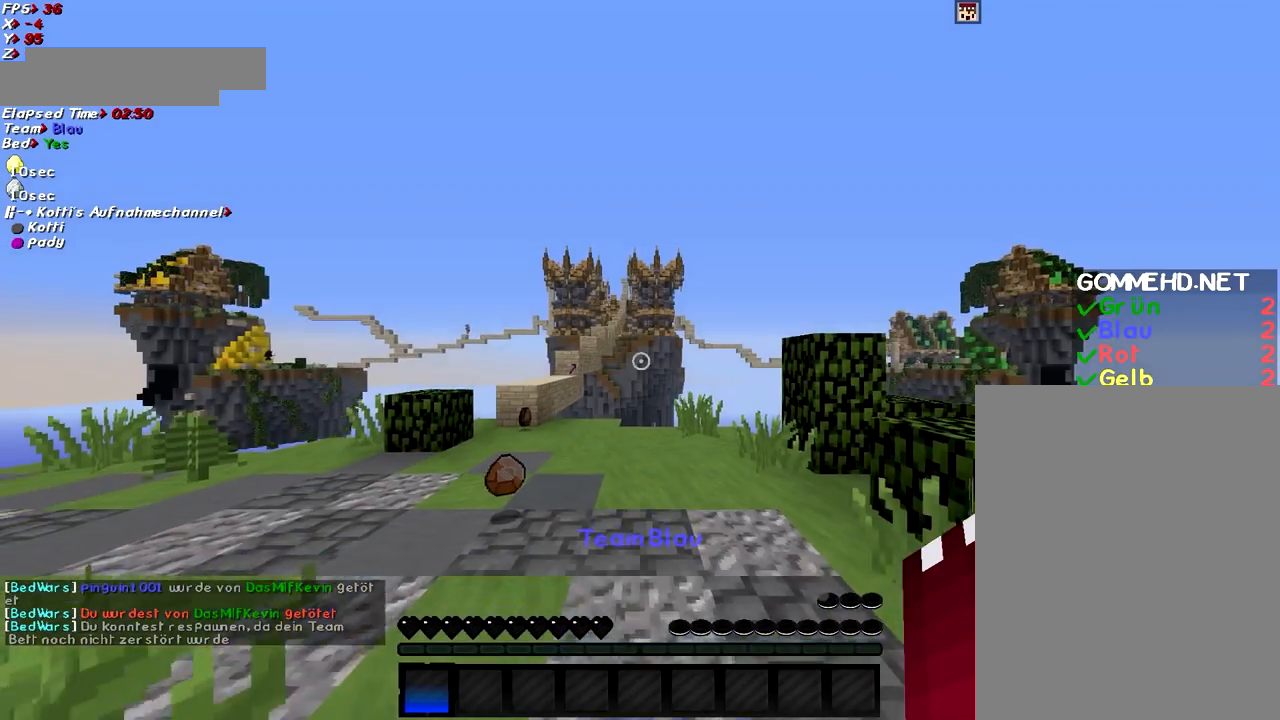
{"keys": ["a", "g", "w"], "mouse": [], "events": [[100, "s", "up"], [250, "w", "down"], [300, "a", "down"], [467, "g", "down"]]}
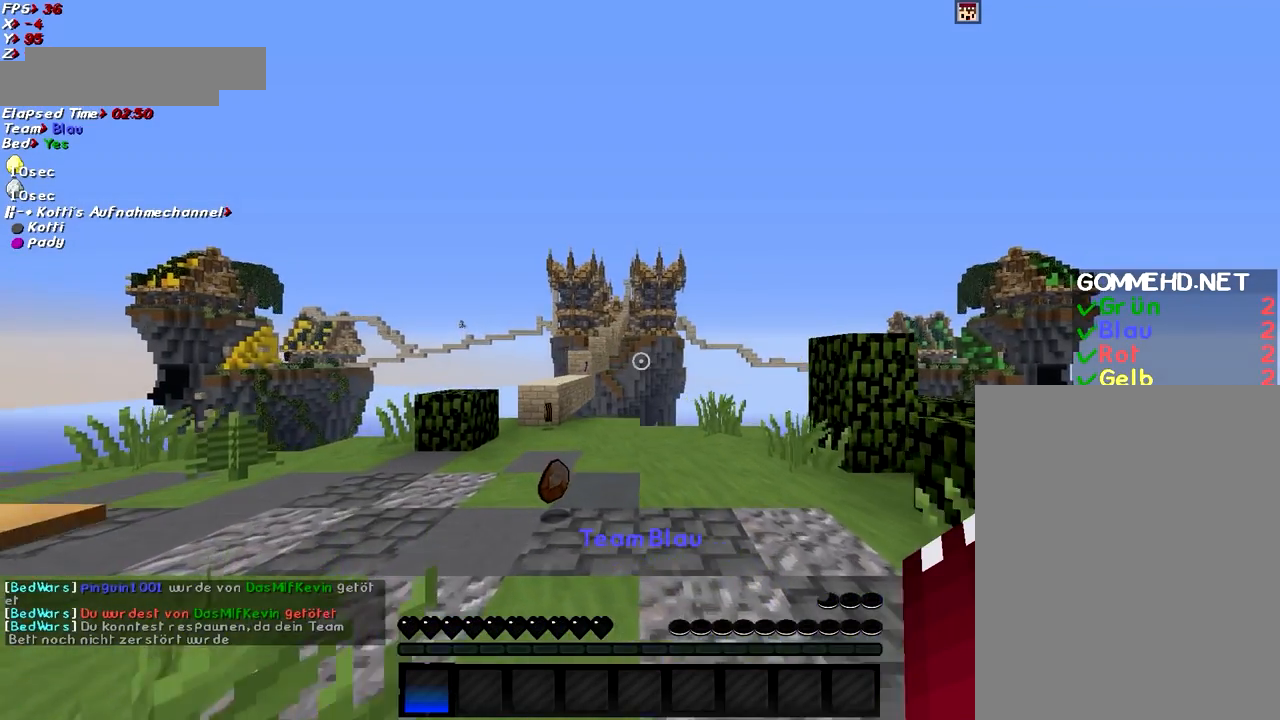
{"keys": ["a", "w"], "mouse": [], "events": [[67, "g", "up"], [117, "a", "up"], [317, "a", "down"]]}
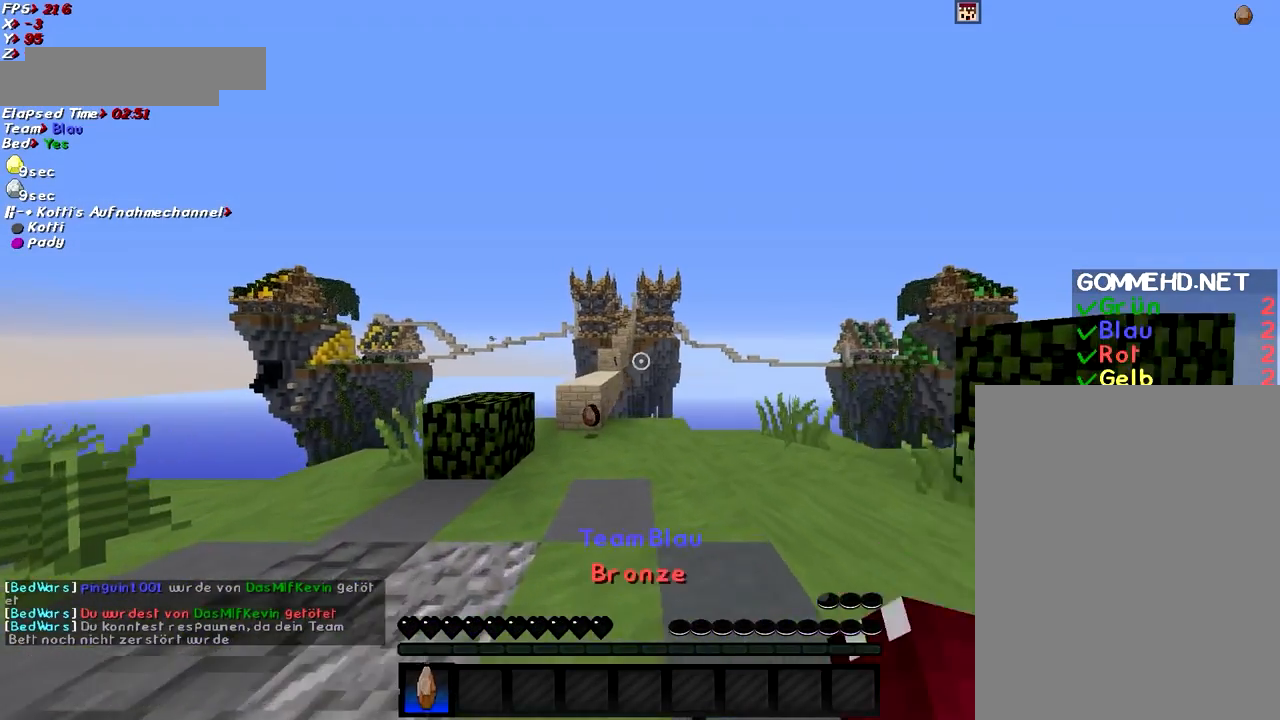
{"keys": ["w"], "mouse": [], "events": [[317, "a", "up"]]}
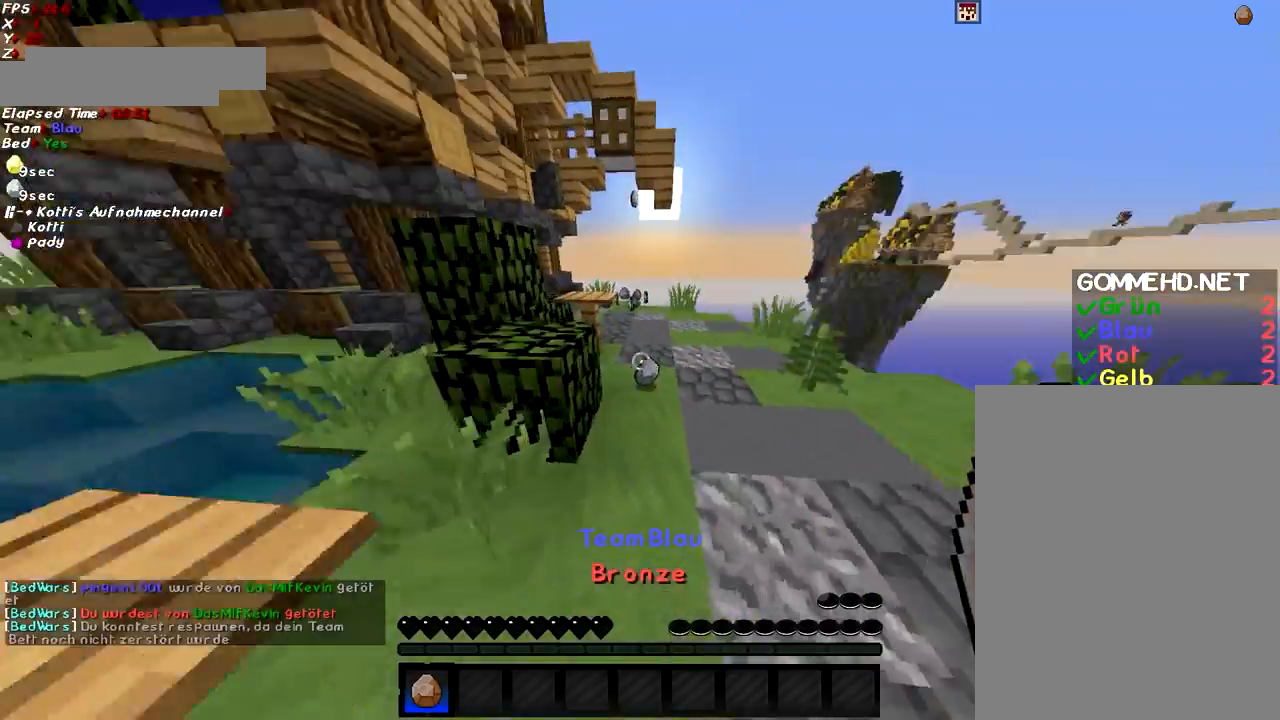
{"keys": ["a"], "mouse": [], "events": [[367, "a", "down"], [367, "w", "up"]]}
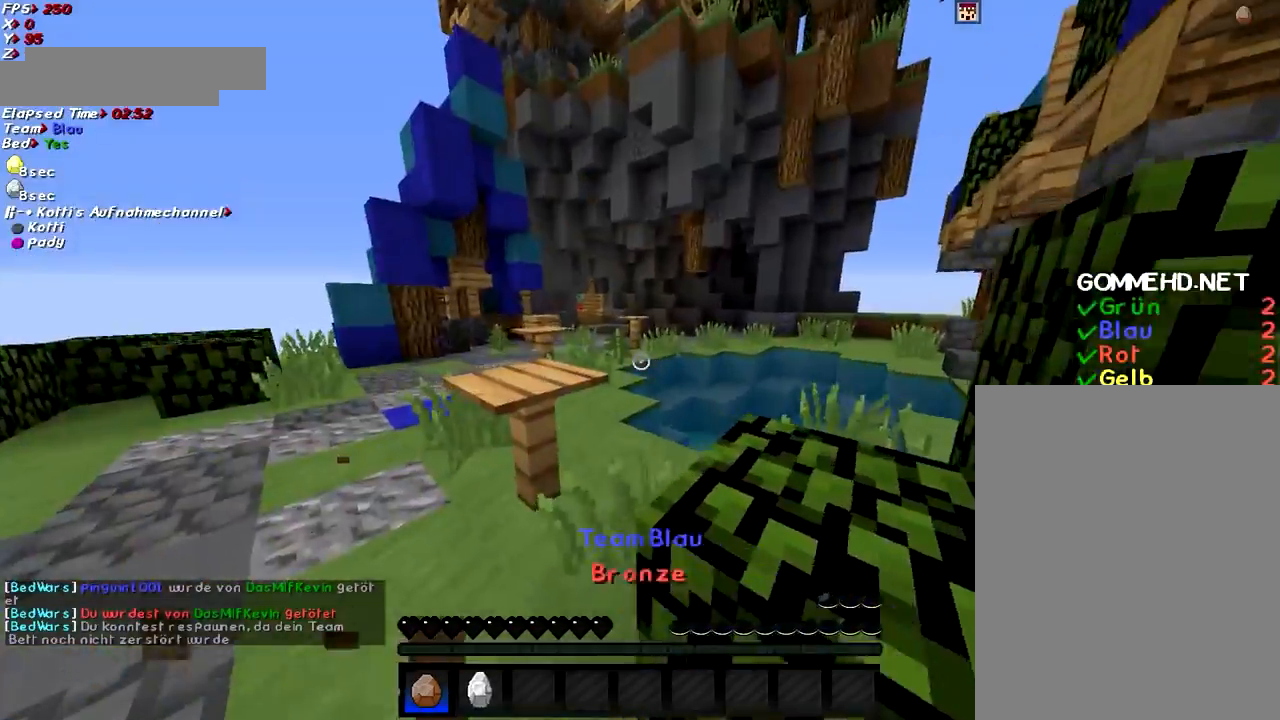
{"keys": ["w"], "mouse": [], "events": [[100, "a", "up"], [100, "w", "down"], [250, "q", "down"], [417, "q", "up"]]}
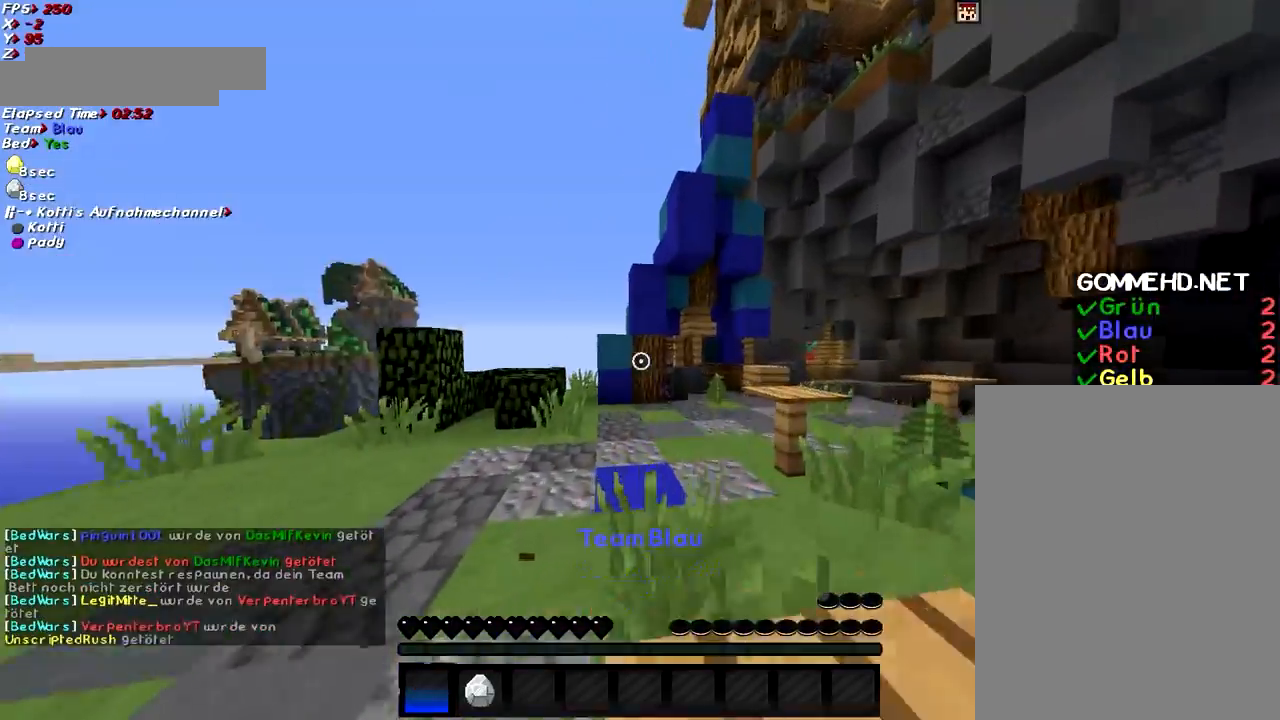
{"keys": ["w"], "mouse": [], "events": []}
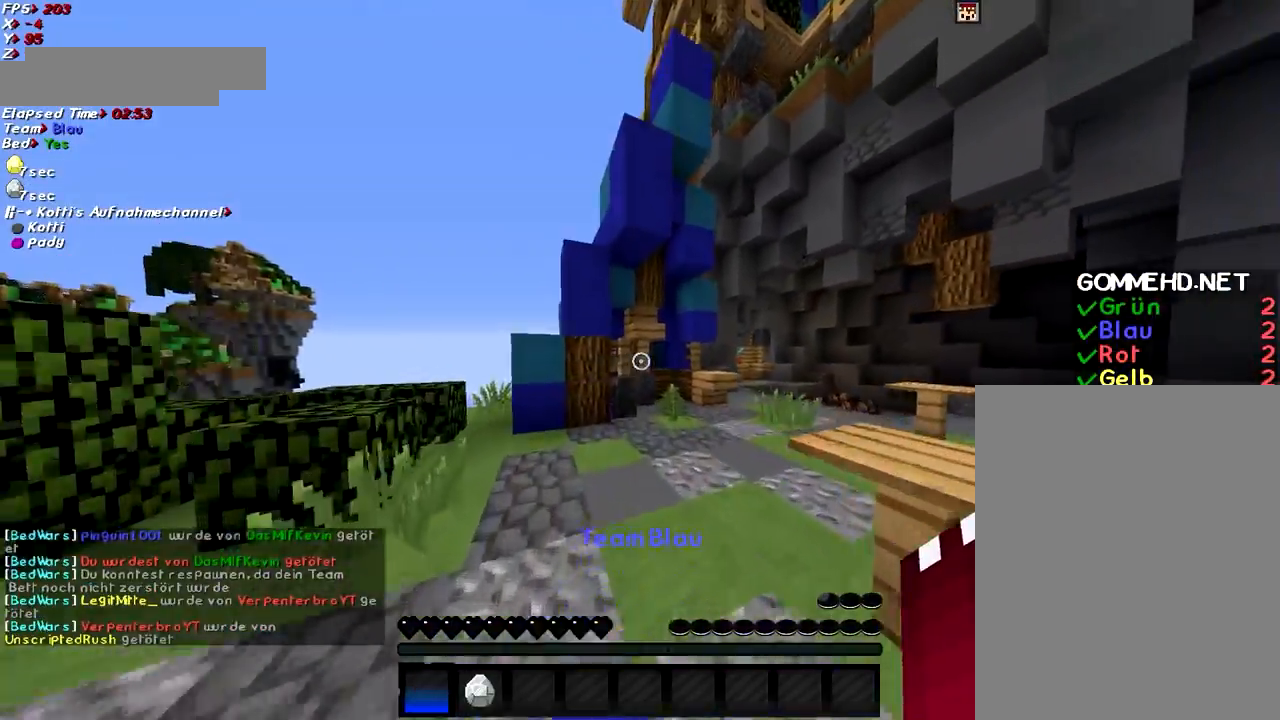
{"keys": ["d", "w"], "mouse": [], "events": [[50, "space", "down"], [217, "d", "down"], [267, "space", "up"]]}